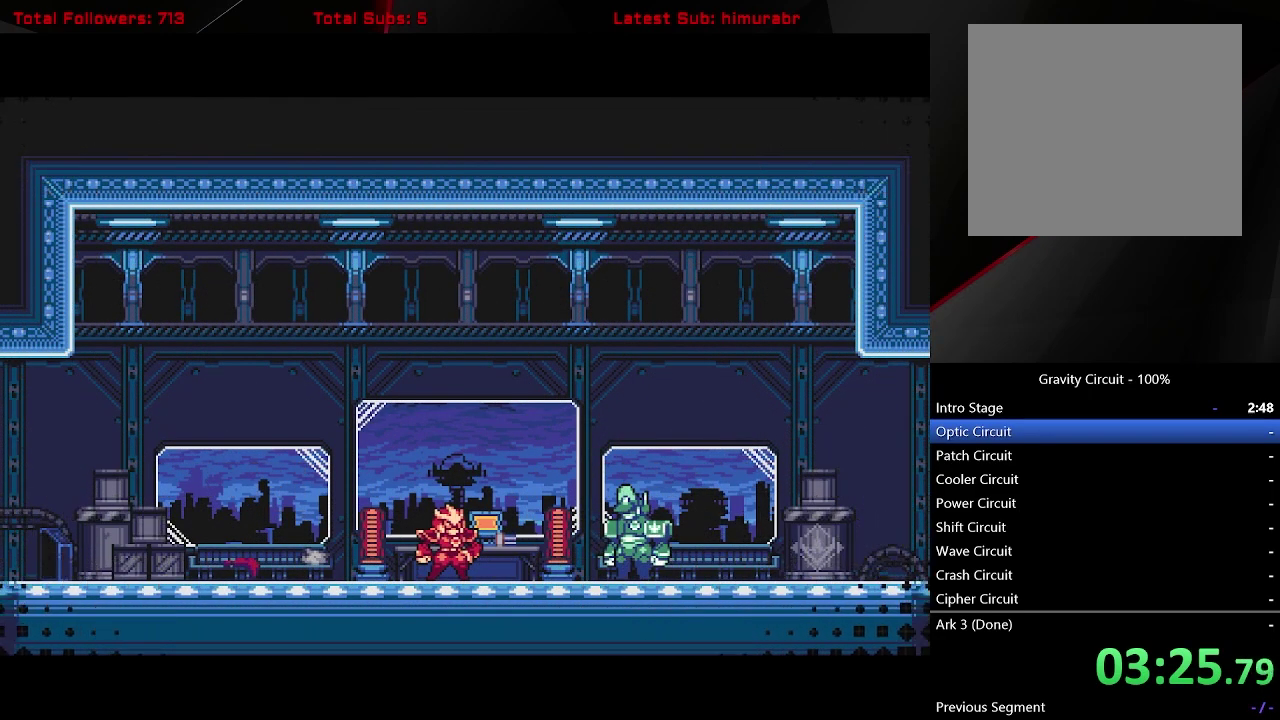
Gameplay with a controller (Xbox layout); each line is a JSON object with the inputs held at the frame after it. "events" lists button and stick changes between this image and that frame as [ms after this image, input, new state], when the widget could be followed in between. Not read: L3 R3 left_stick.
{"buttons": ["START"], "right_stick": "center", "events": []}
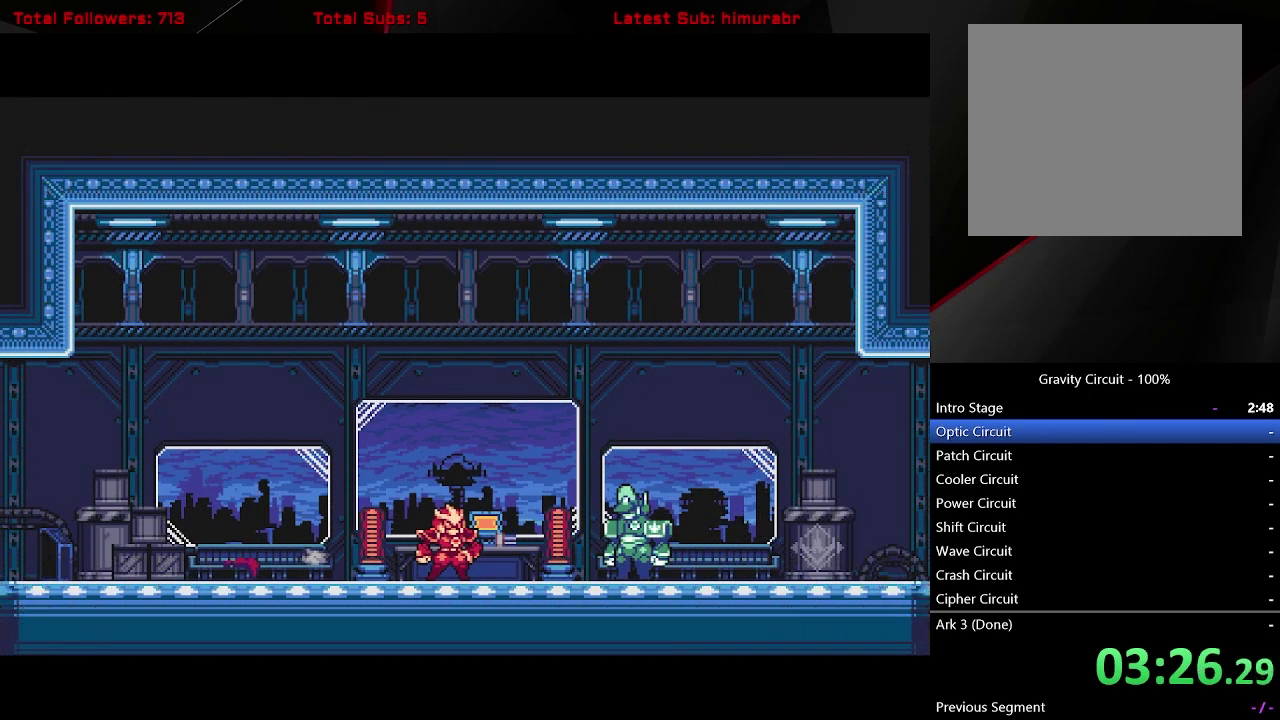
{"buttons": ["START"], "right_stick": "center", "events": []}
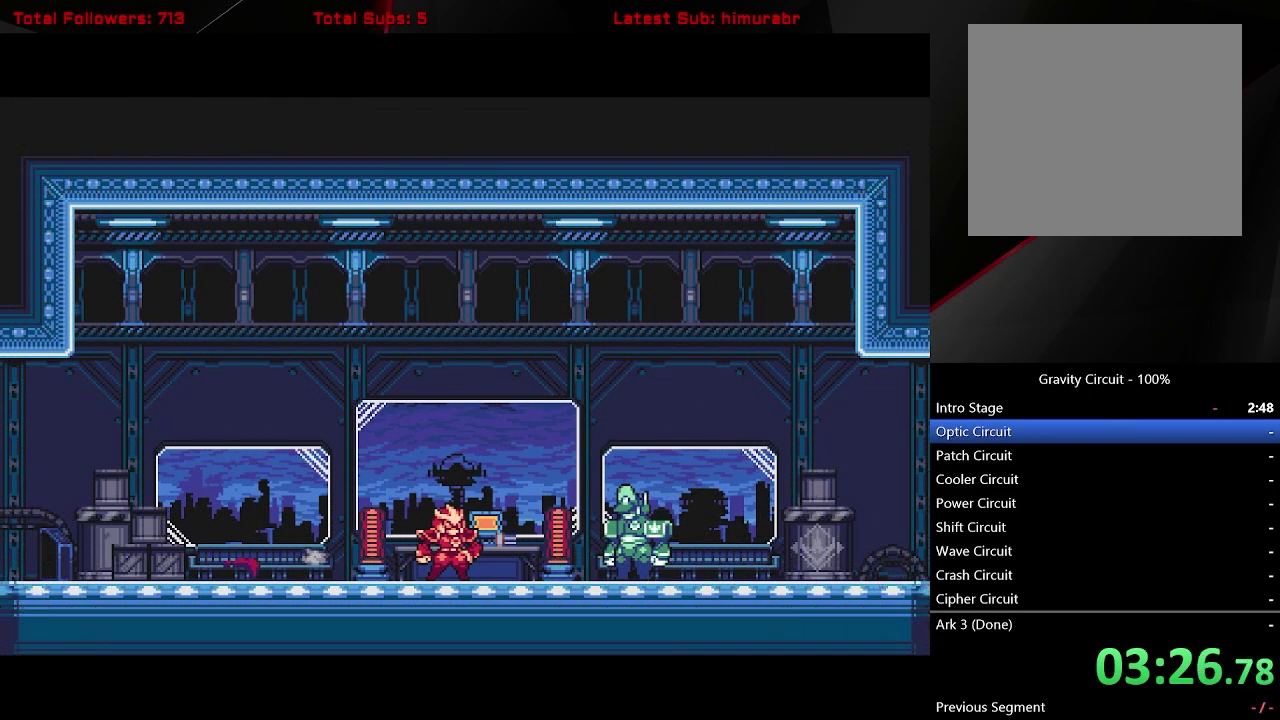
{"buttons": ["START"], "right_stick": "center", "events": []}
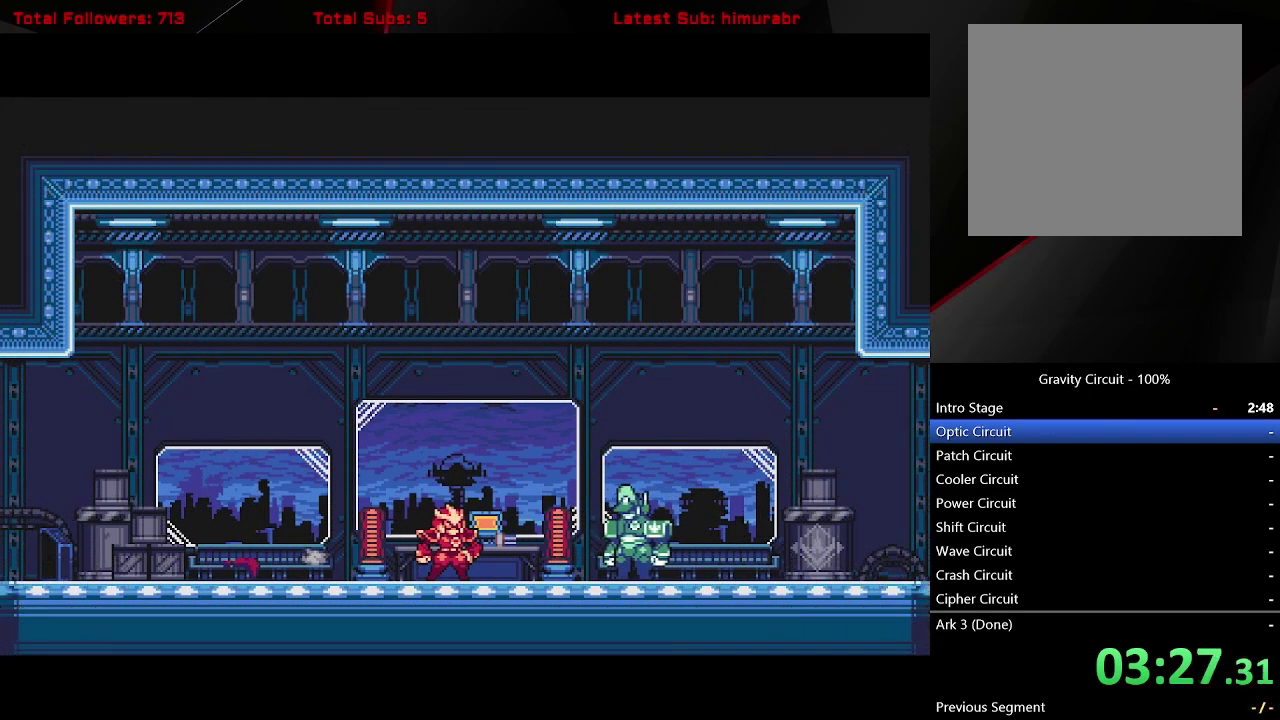
{"buttons": ["START"], "right_stick": "center", "events": []}
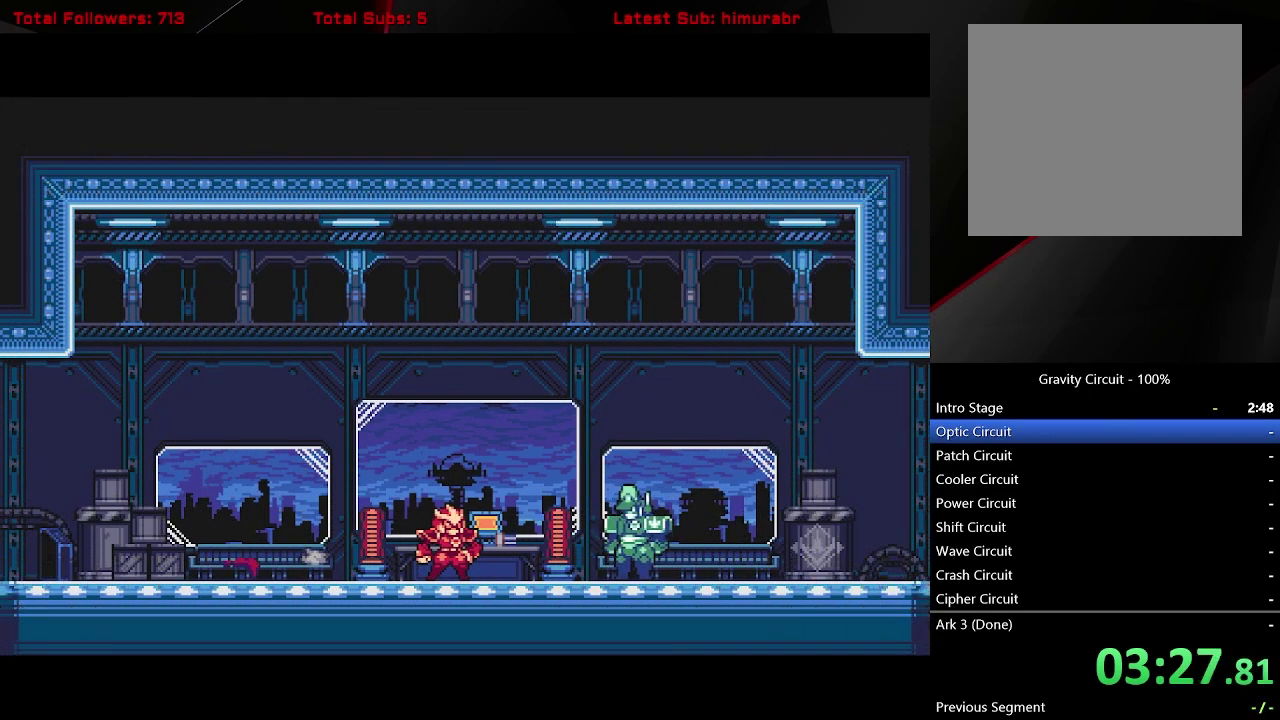
{"buttons": ["START"], "right_stick": "center", "events": []}
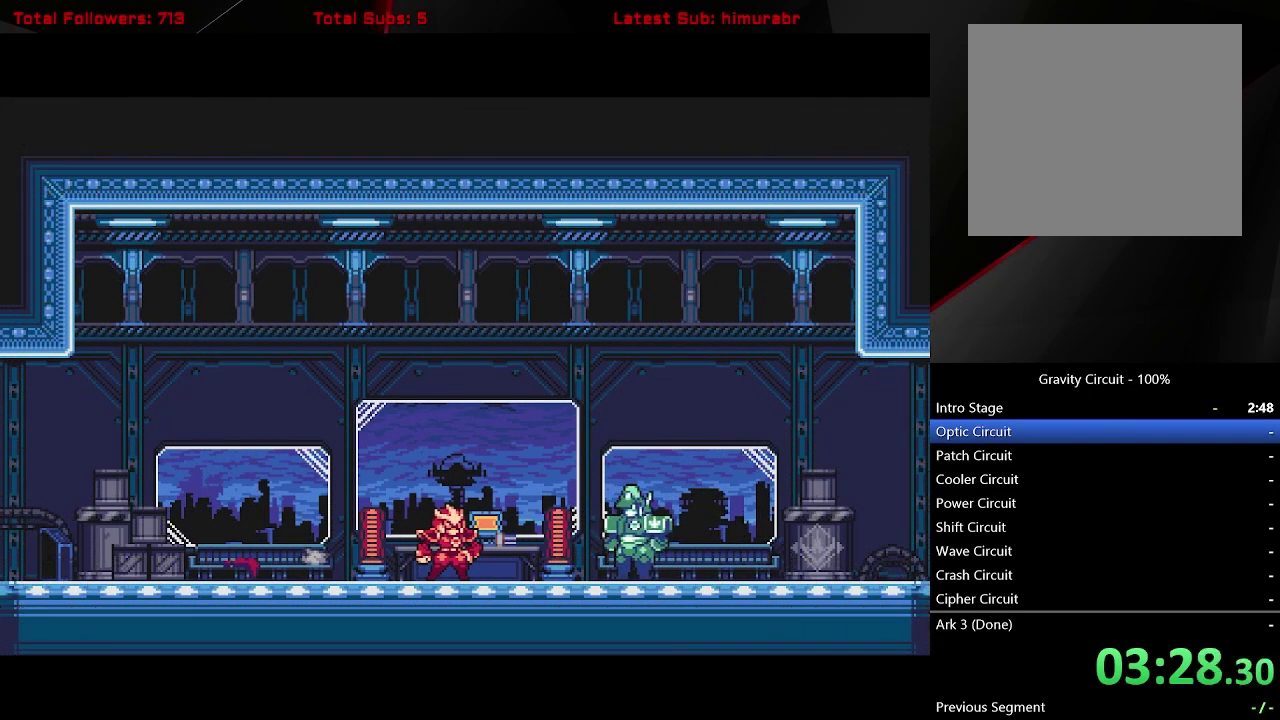
{"buttons": ["START"], "right_stick": "center", "events": []}
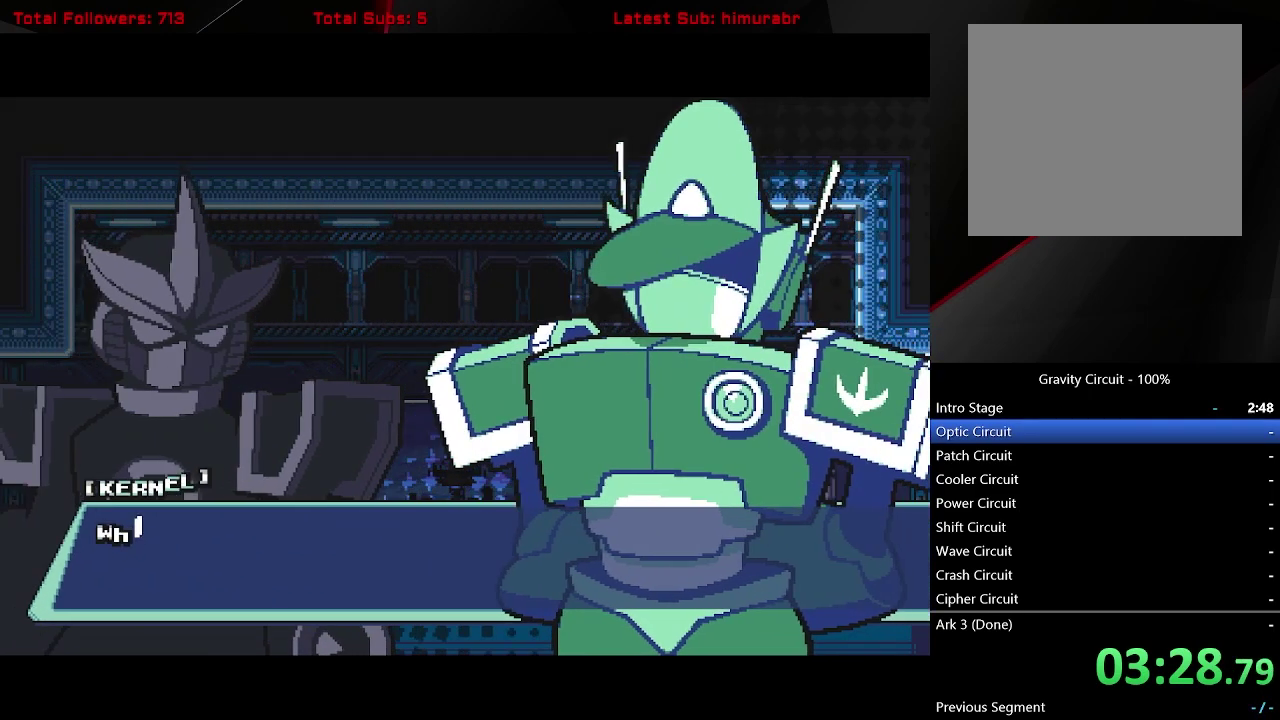
{"buttons": ["START"], "right_stick": "center", "events": []}
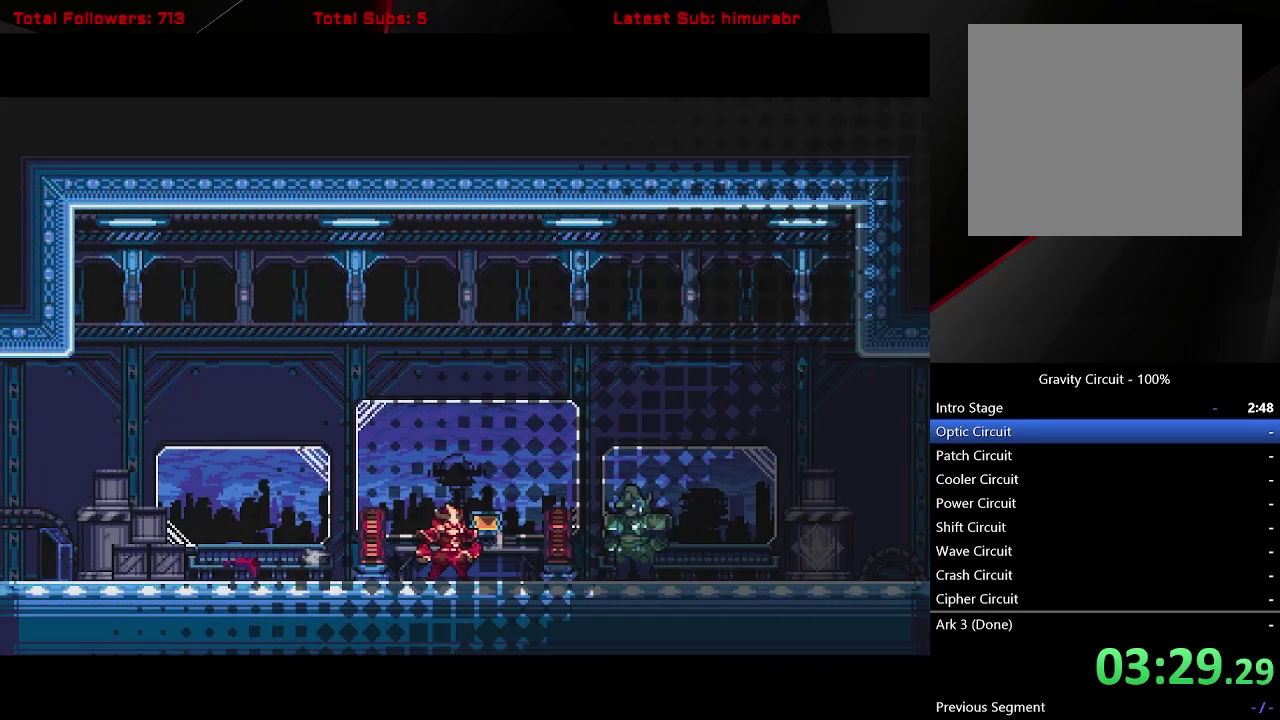
{"buttons": ["DPAD_RIGHT", "START"], "right_stick": "center", "events": [[17, "DPAD_RIGHT", "down"]]}
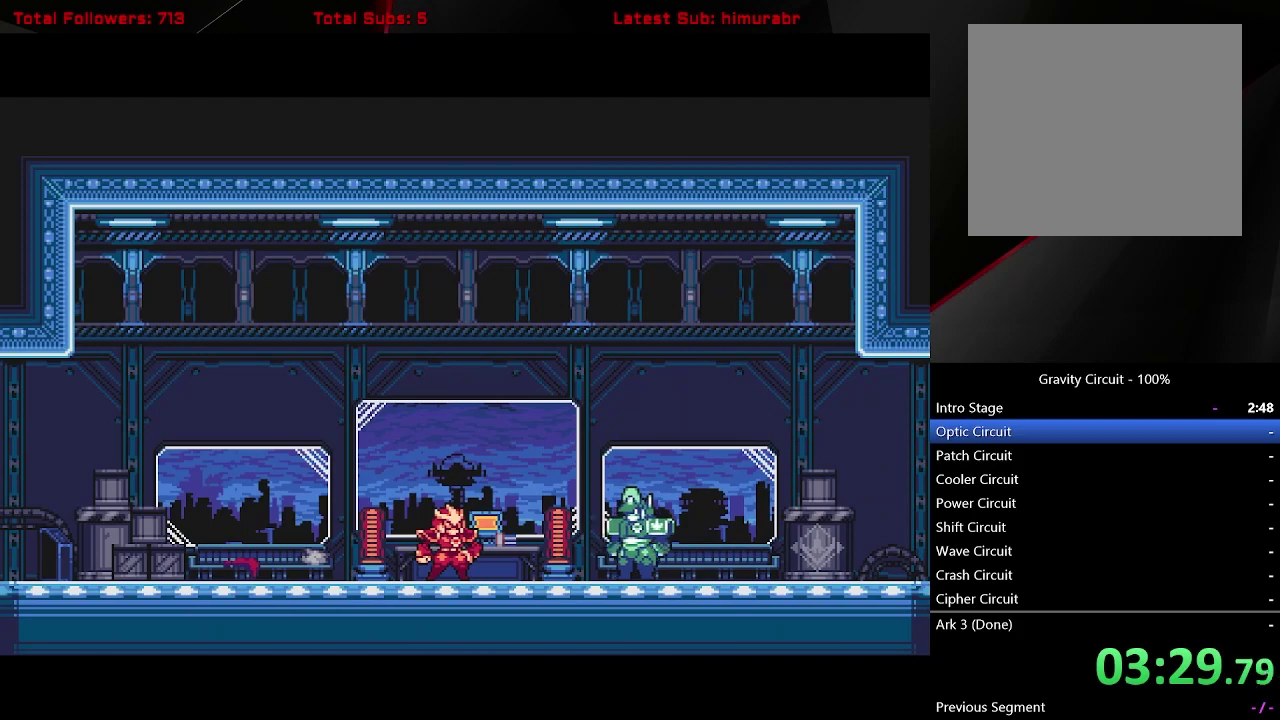
{"buttons": ["DPAD_RIGHT"], "right_stick": "center", "events": [[400, "START", "up"]]}
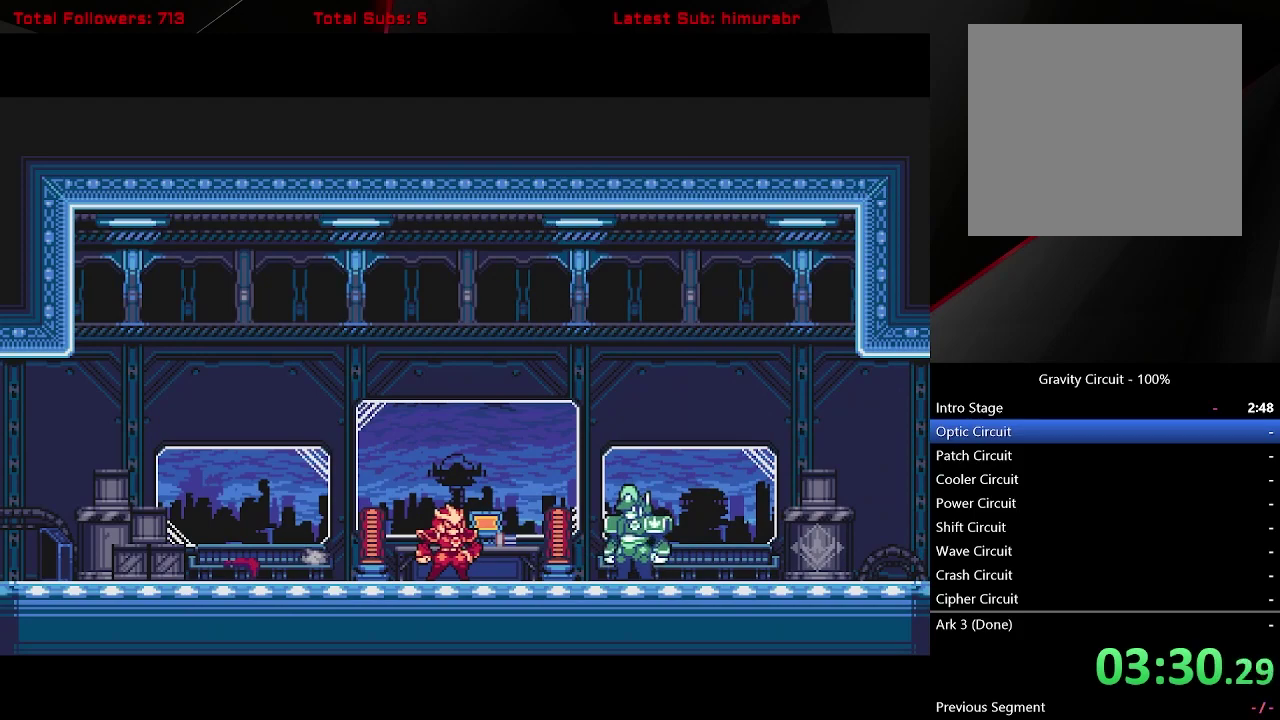
{"buttons": [], "right_stick": "center", "events": [[417, "DPAD_RIGHT", "up"]]}
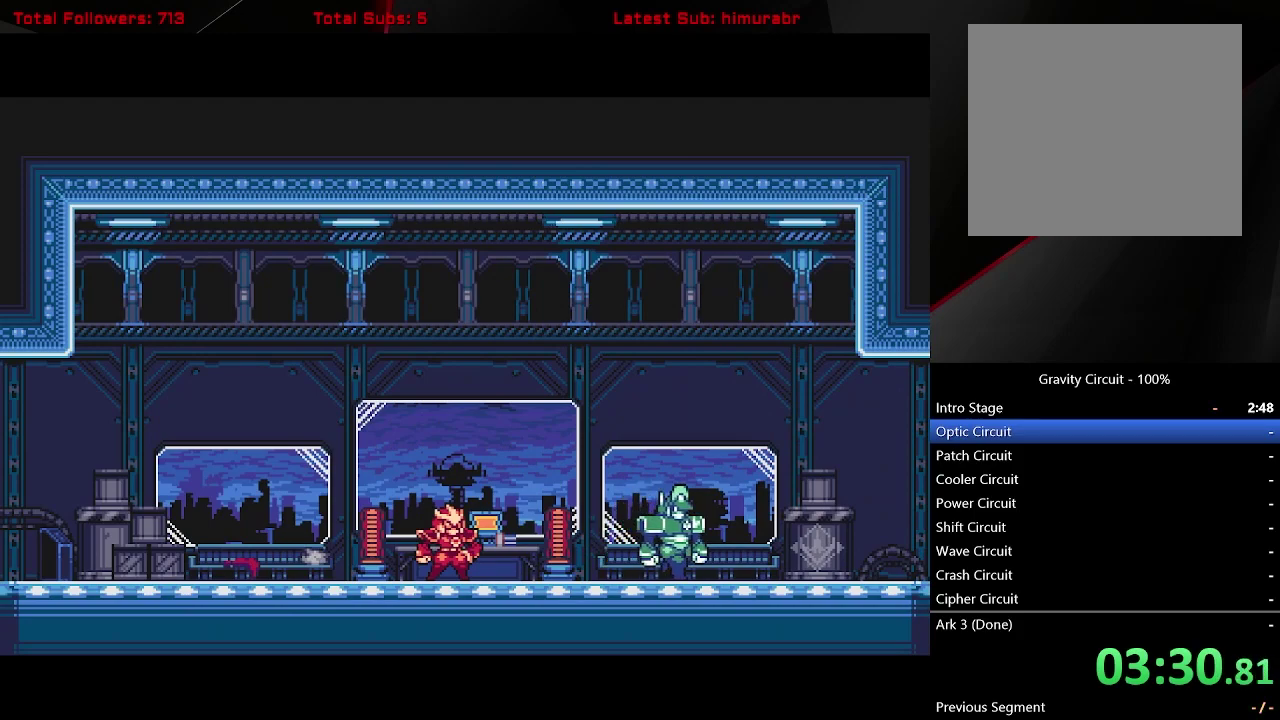
{"buttons": [], "right_stick": "center", "events": []}
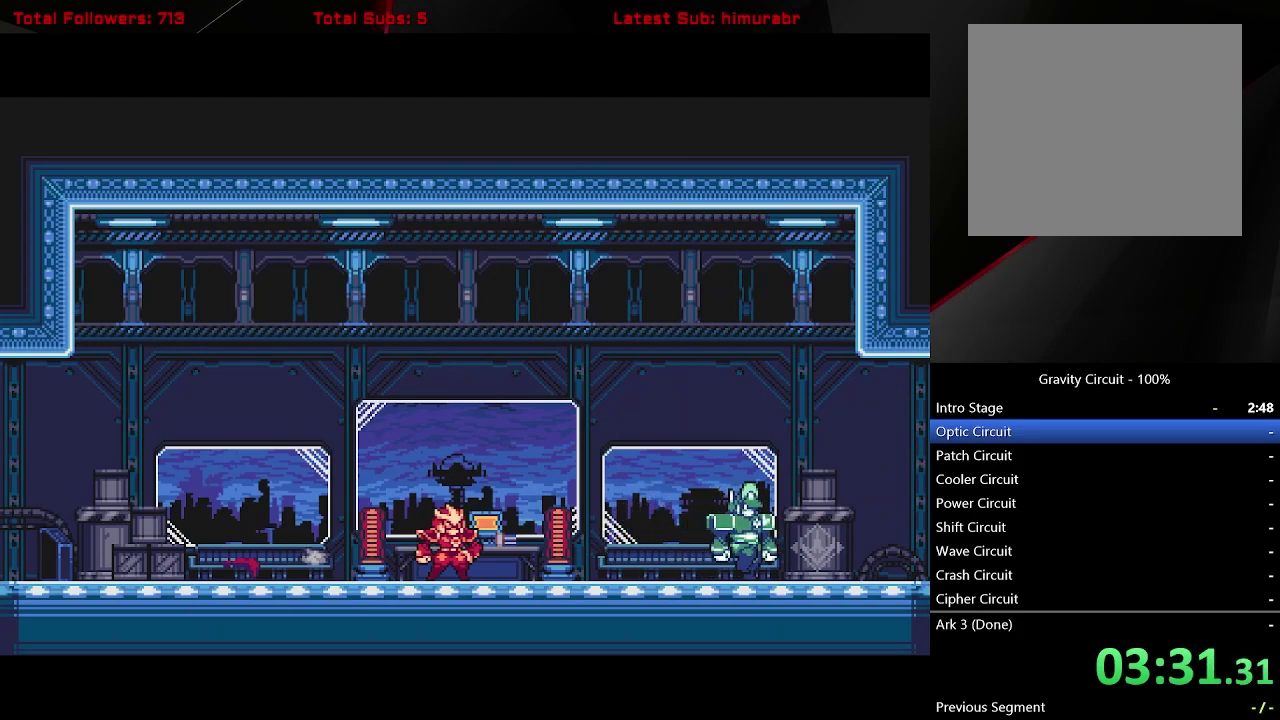
{"buttons": ["DPAD_RIGHT"], "right_stick": "center", "events": [[133, "DPAD_RIGHT", "down"]]}
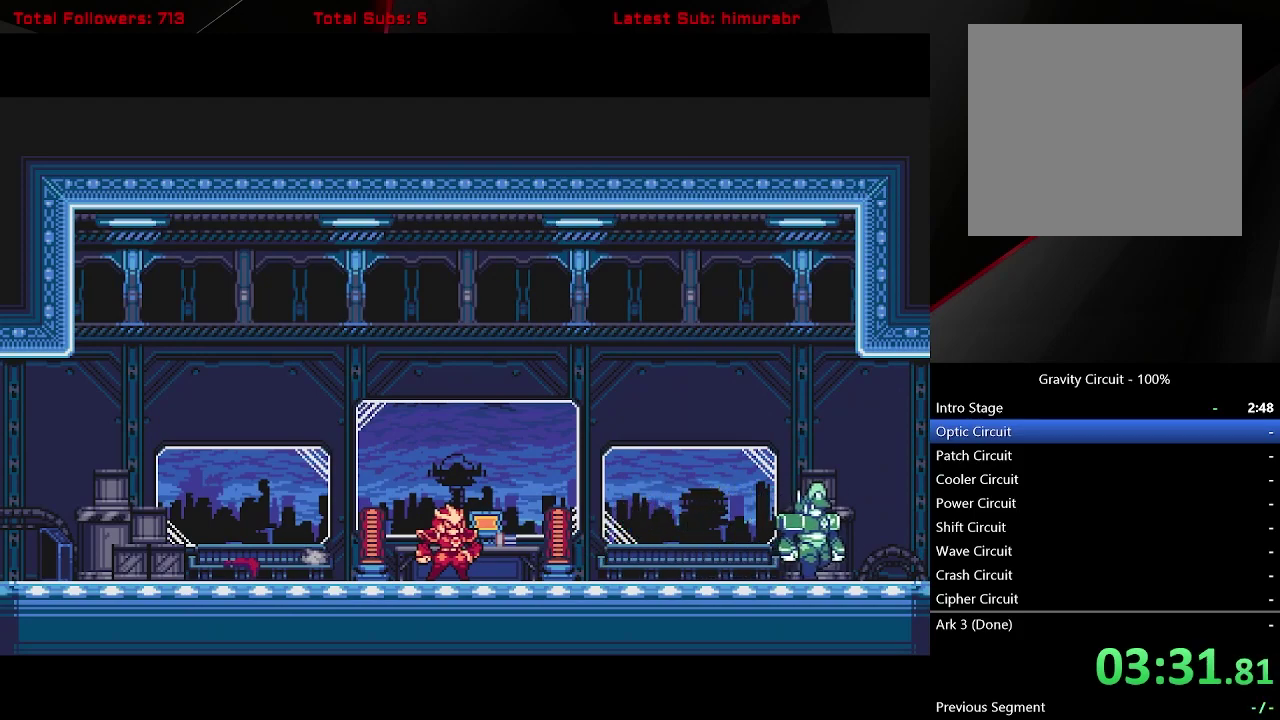
{"buttons": ["DPAD_RIGHT"], "right_stick": "center", "events": []}
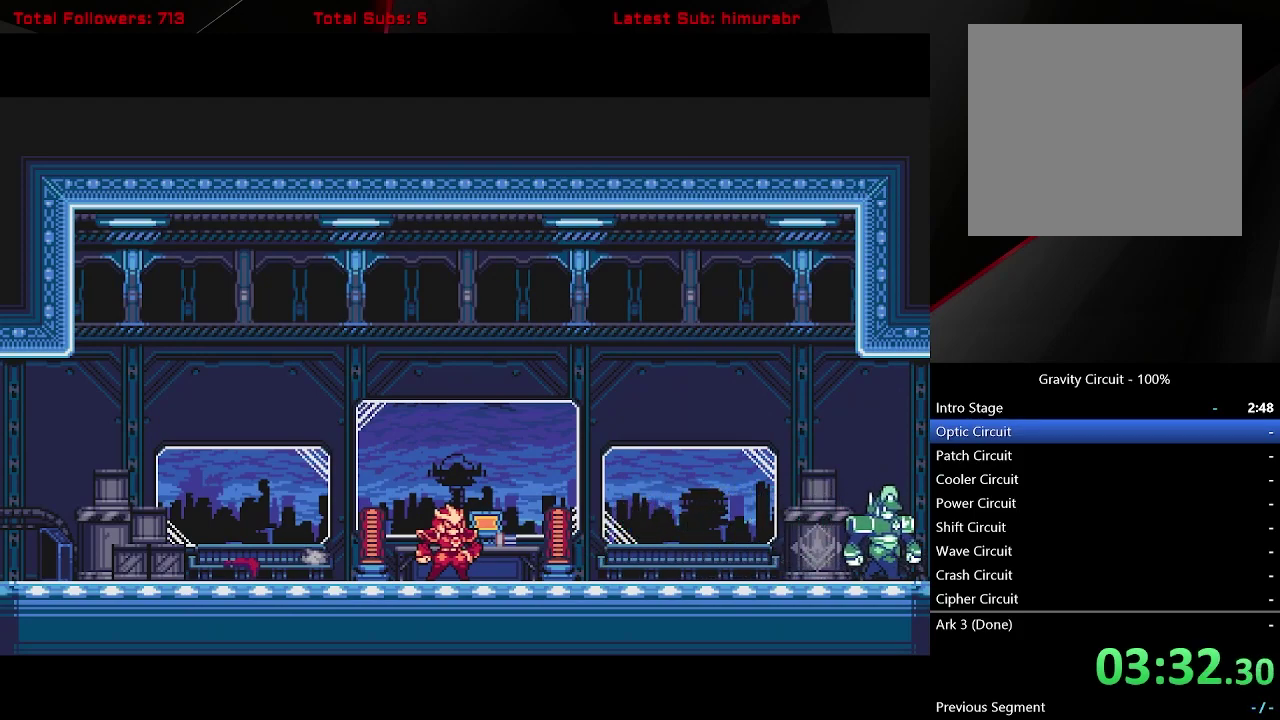
{"buttons": ["DPAD_RIGHT"], "right_stick": "center", "events": []}
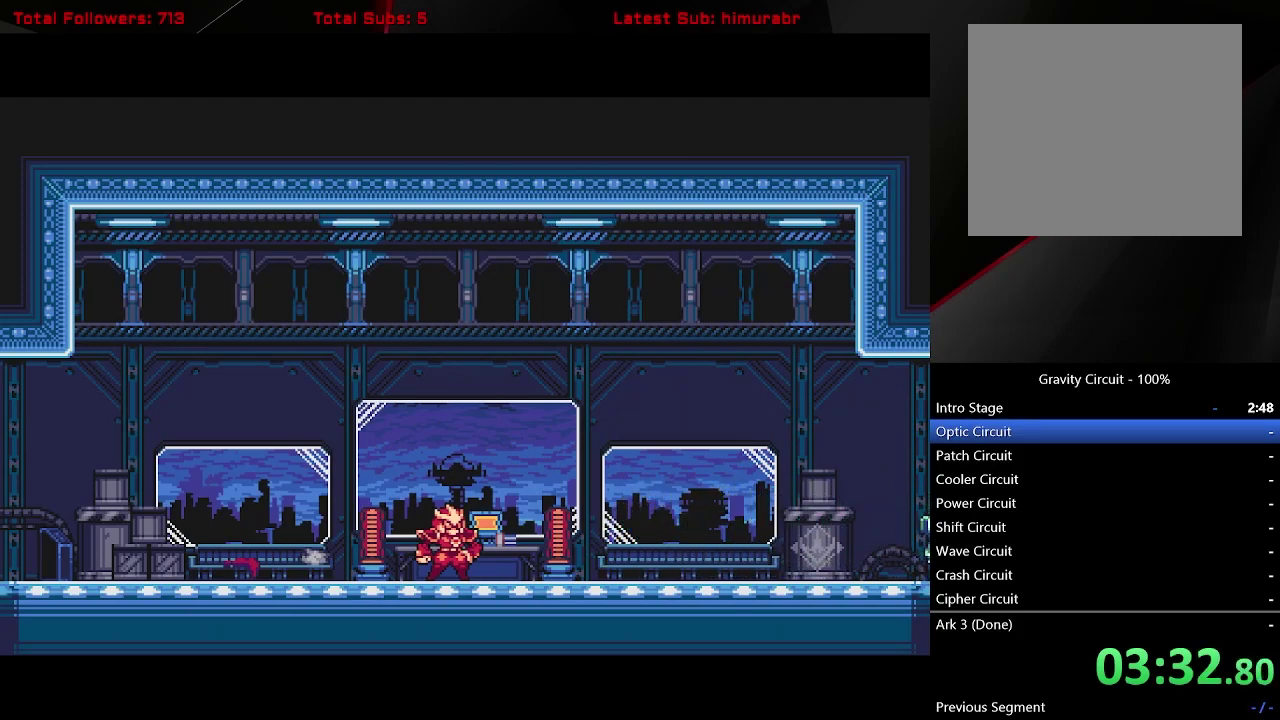
{"buttons": ["DPAD_RIGHT"], "right_stick": "center", "events": []}
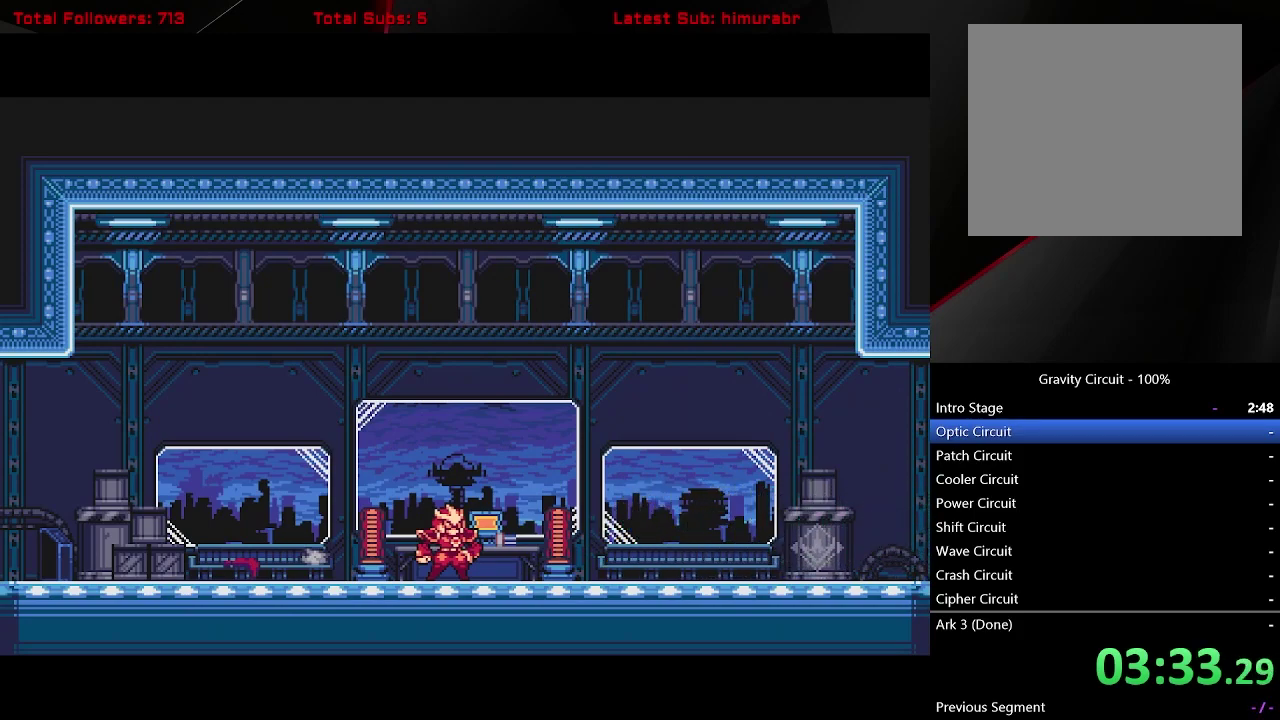
{"buttons": ["L1", "DPAD_RIGHT"], "right_stick": "center", "events": [[500, "L1", "down"]]}
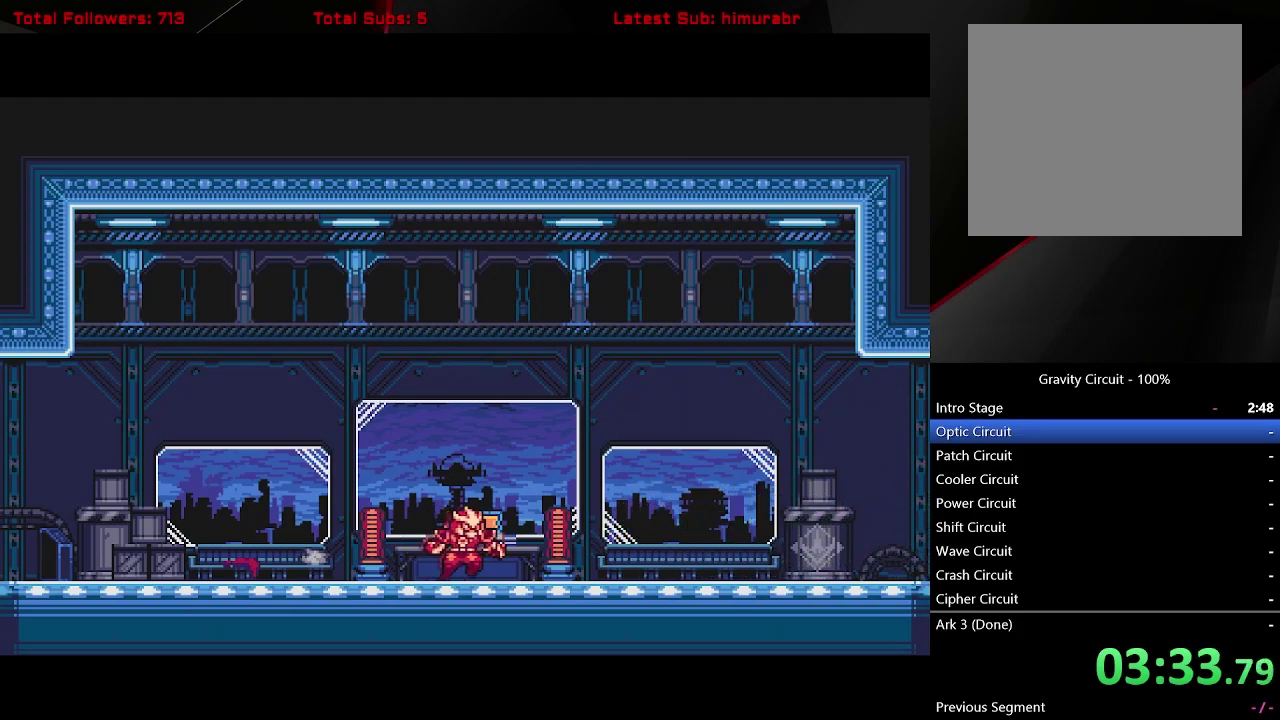
{"buttons": ["L1", "DPAD_RIGHT"], "right_stick": "center", "events": []}
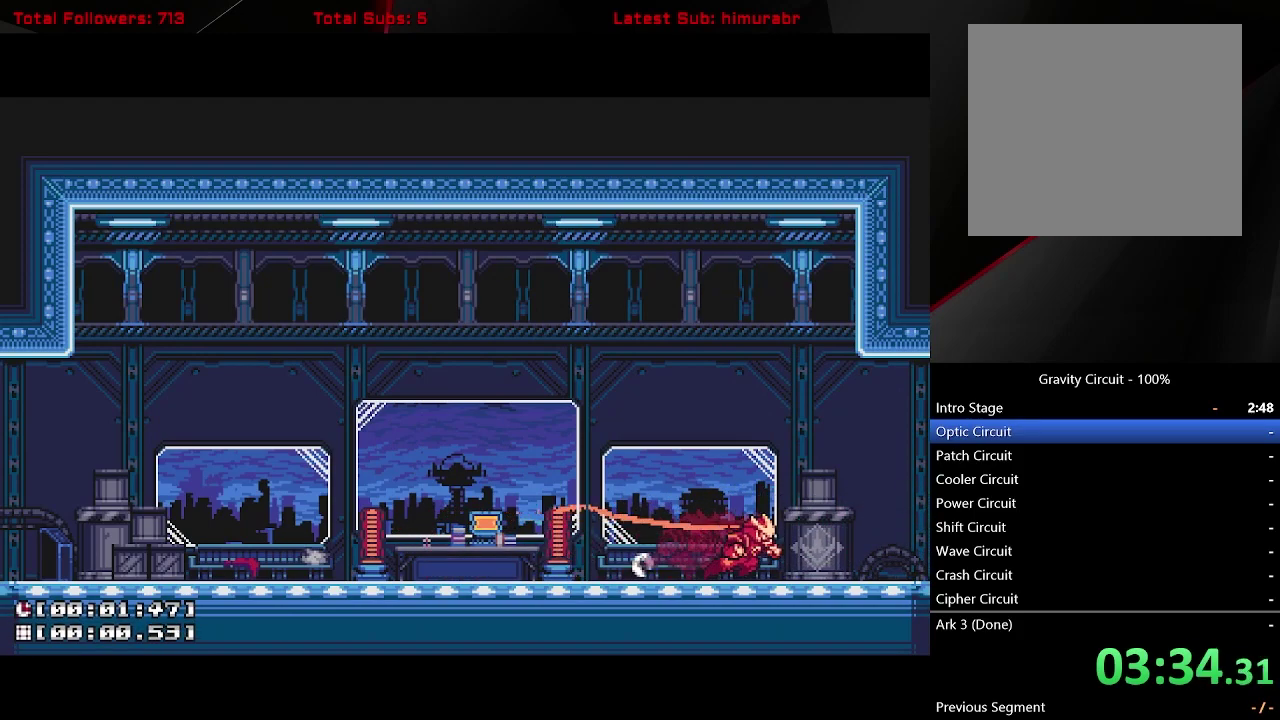
{"buttons": ["L1", "DPAD_RIGHT"], "right_stick": "center", "events": []}
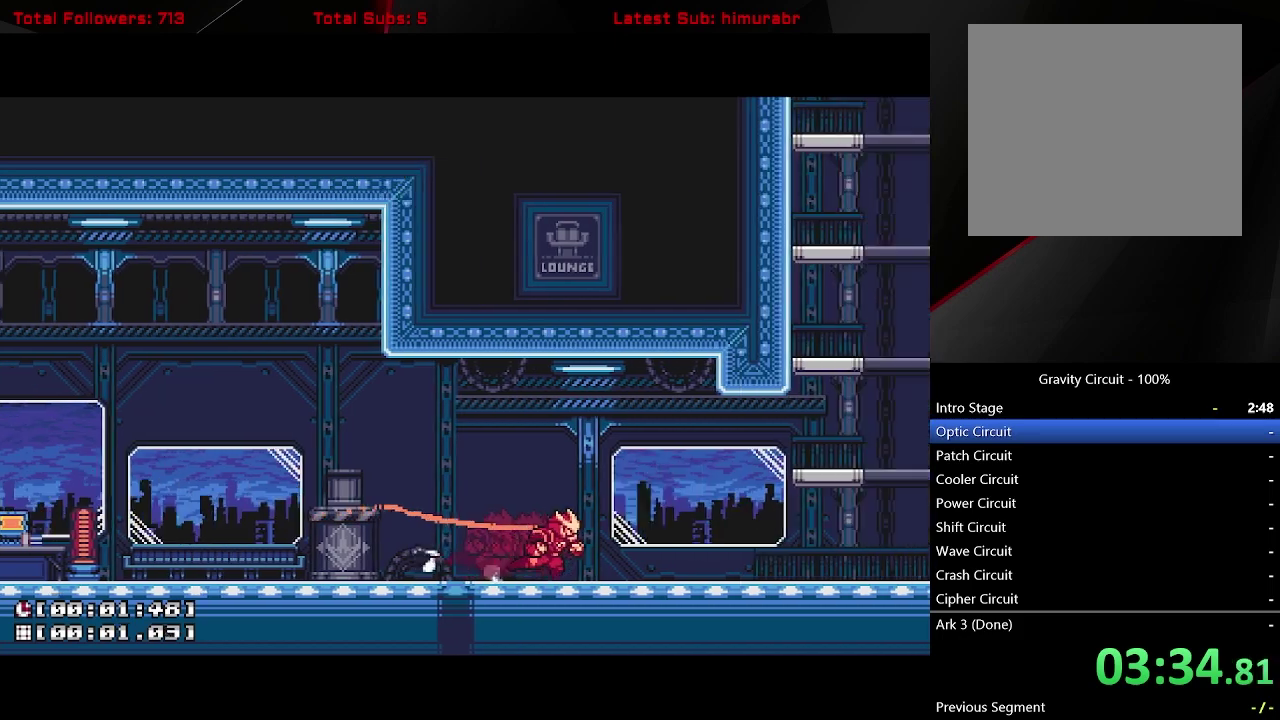
{"buttons": ["A", "L1", "DPAD_RIGHT"], "right_stick": "center", "events": [[433, "A", "down"]]}
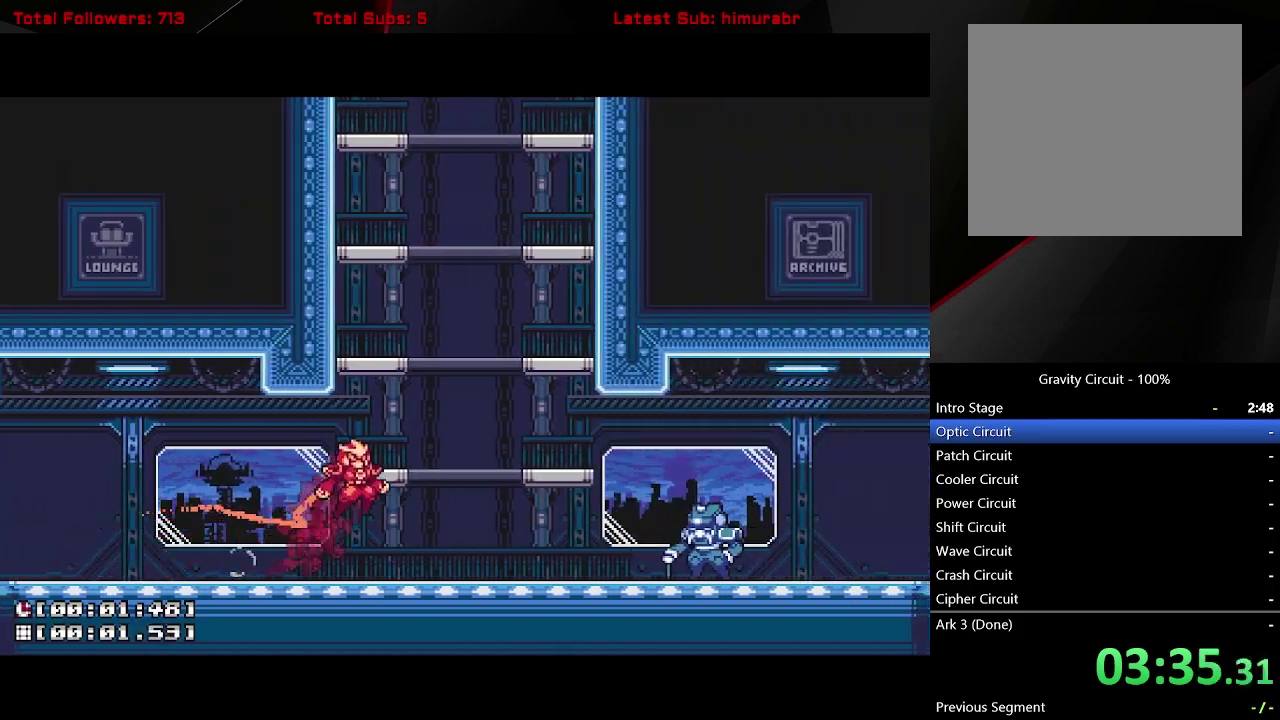
{"buttons": ["A", "L1"], "right_stick": "center", "events": [[17, "DPAD_RIGHT", "up"], [250, "A", "up"], [417, "A", "down"]]}
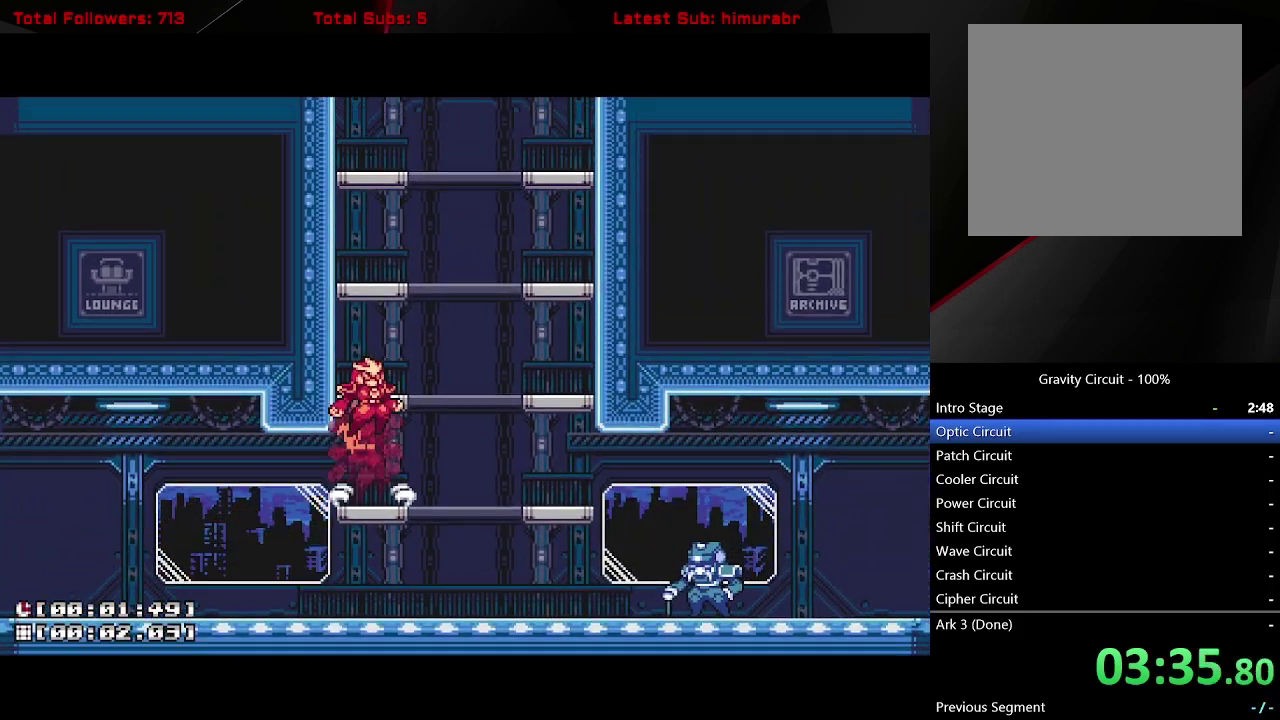
{"buttons": ["A", "L1", "DPAD_LEFT"], "right_stick": "center", "events": [[150, "DPAD_LEFT", "down"], [183, "A", "up"], [250, "A", "down"]]}
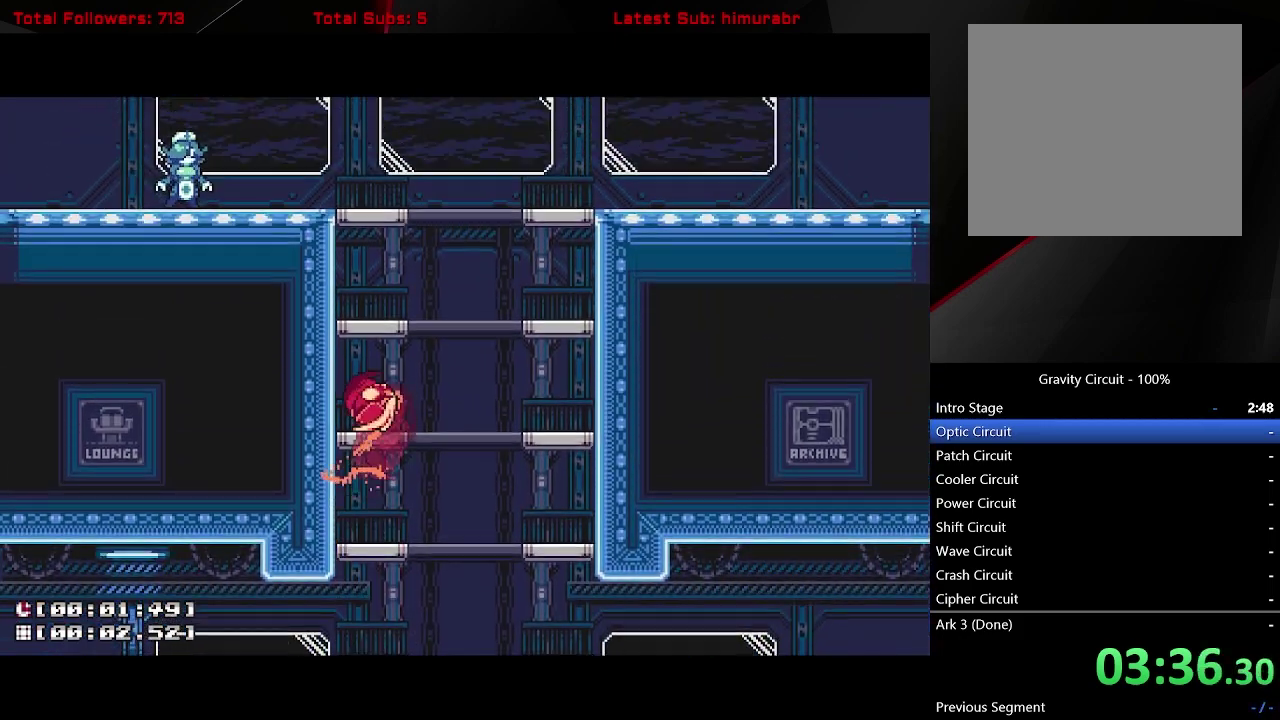
{"buttons": ["A", "L1", "DPAD_LEFT"], "right_stick": "center", "events": [[50, "A", "up"], [117, "A", "down"], [433, "A", "up"], [483, "A", "down"]]}
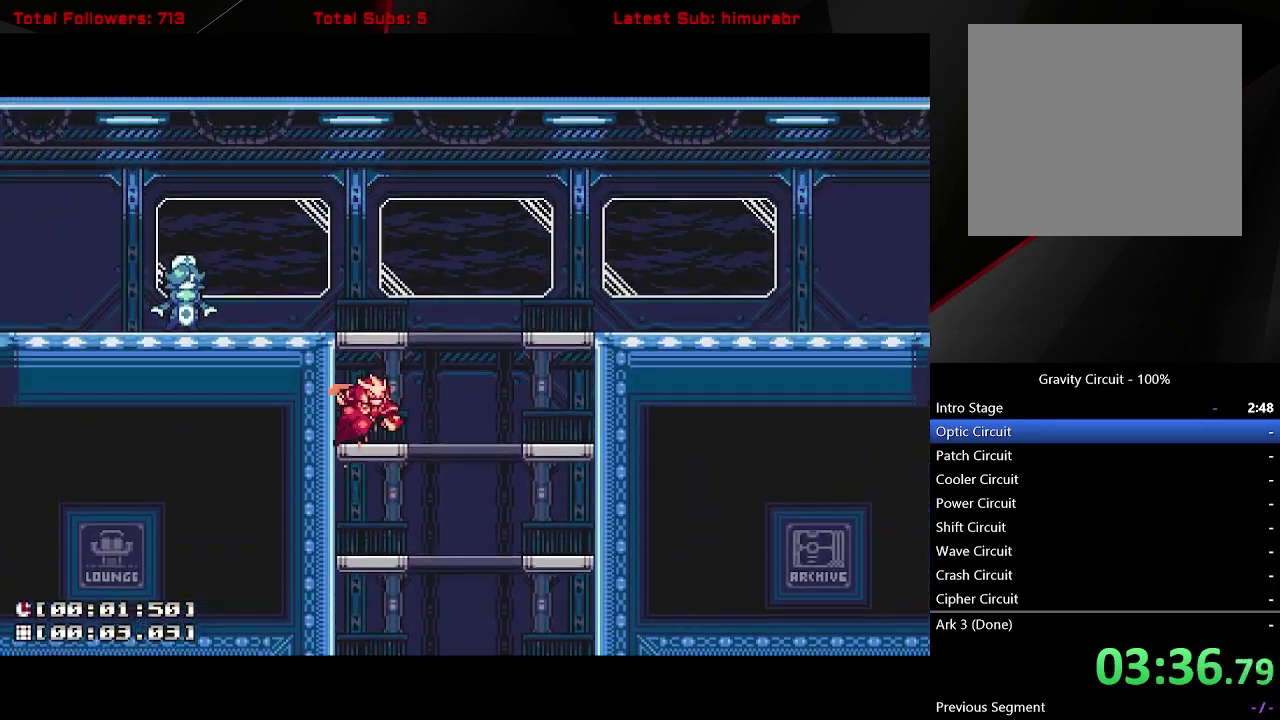
{"buttons": ["L1", "DPAD_LEFT"], "right_stick": "center", "events": [[433, "A", "up"]]}
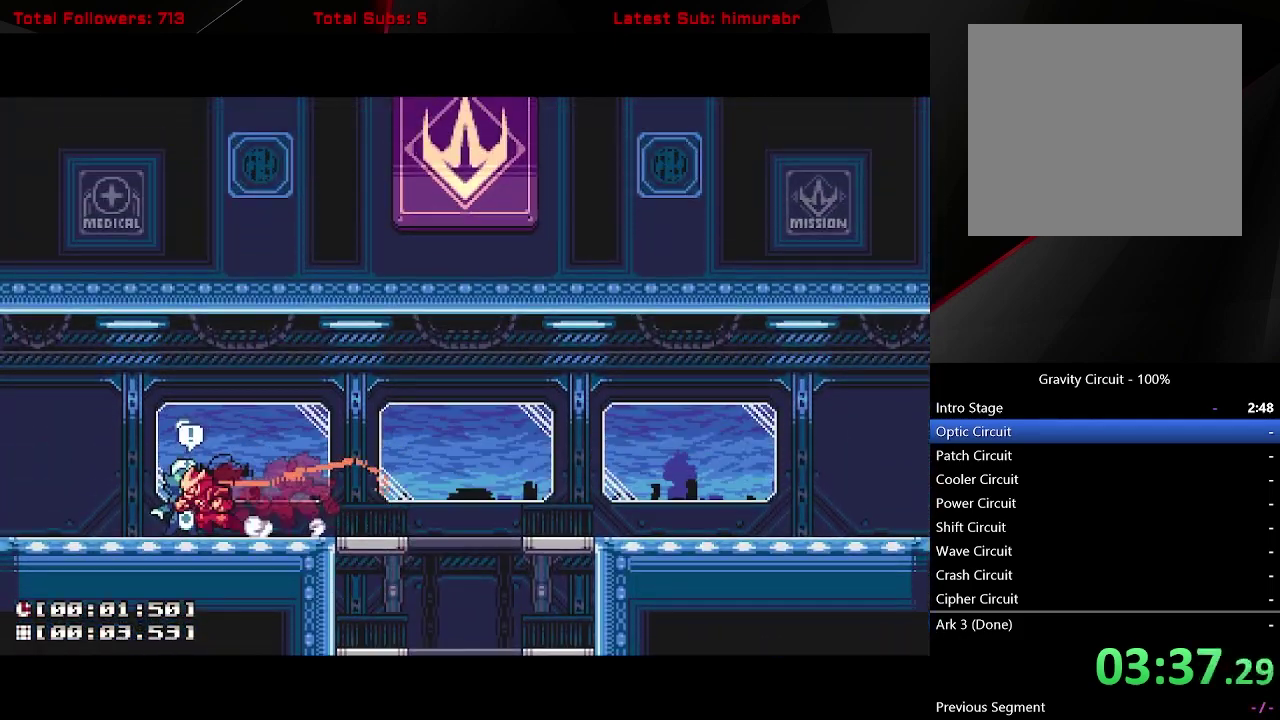
{"buttons": ["START"], "right_stick": "center", "events": [[33, "DPAD_LEFT", "up"], [50, "L1", "up"], [150, "DPAD_UP", "down"], [250, "DPAD_UP", "up"], [467, "START", "down"]]}
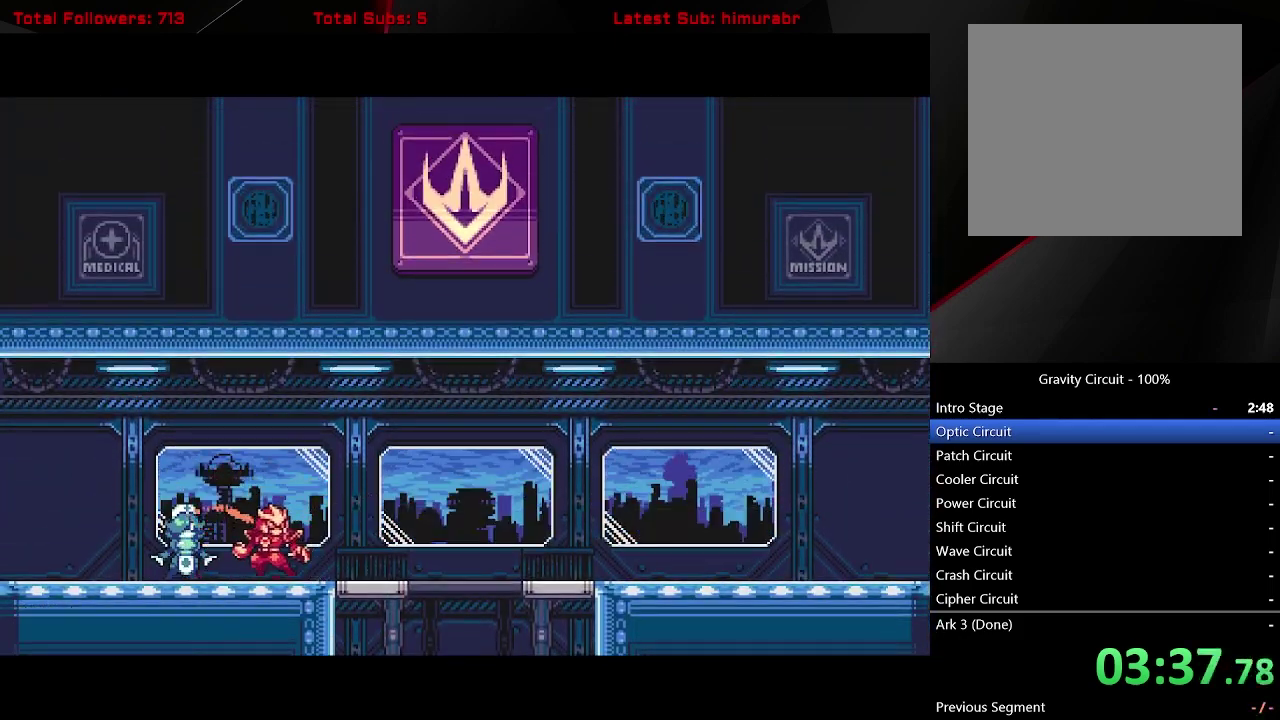
{"buttons": ["START"], "right_stick": "center", "events": []}